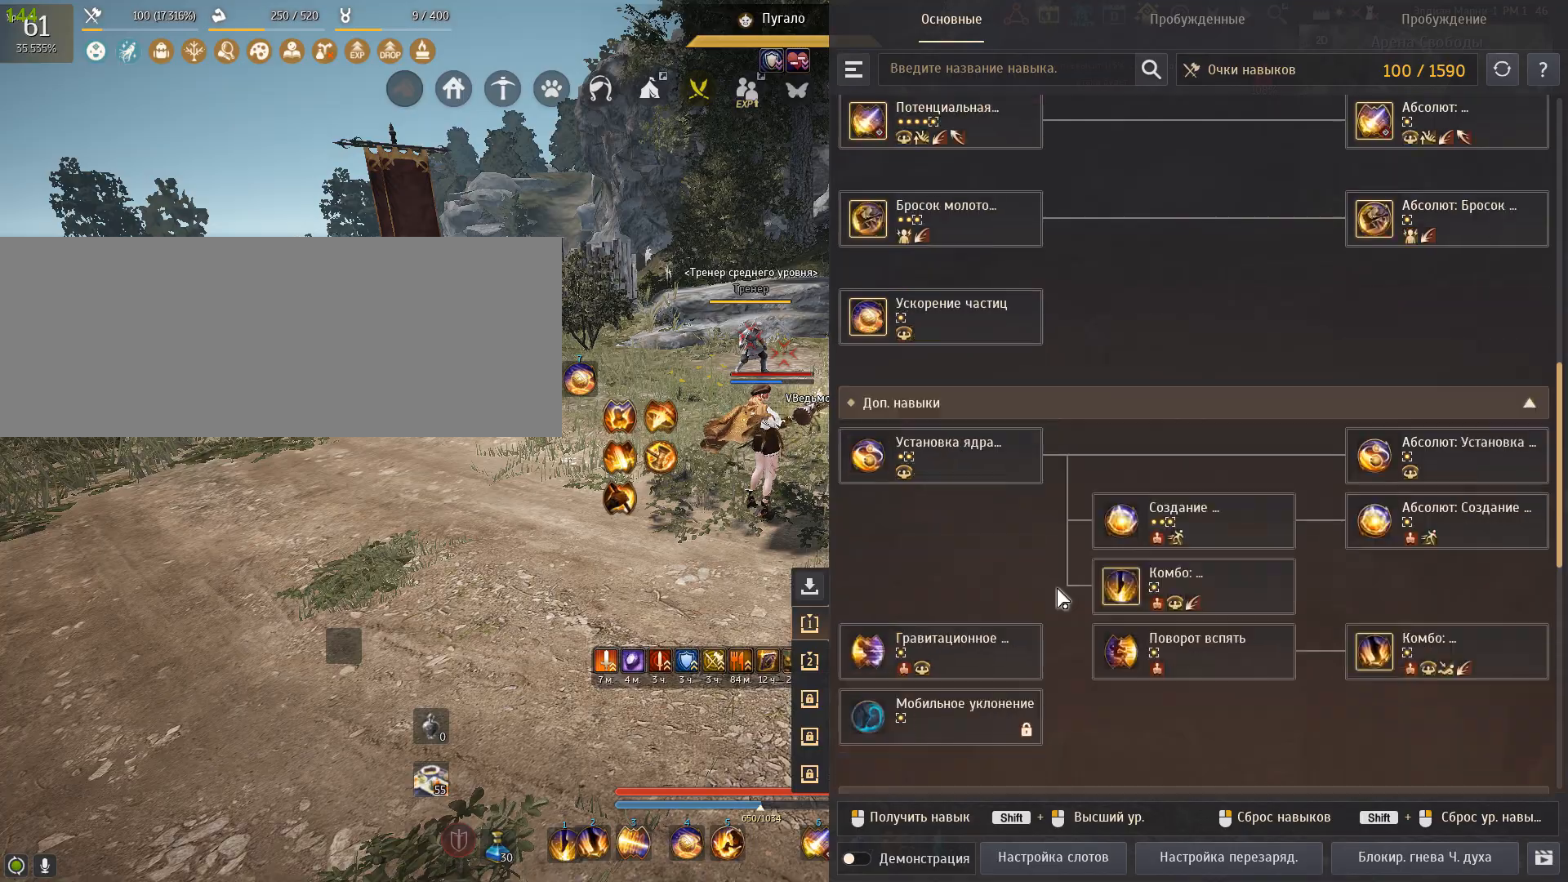
Gameplay with keyboard and mouse; each line is a JSON object with the keys and mouse buttons held at the frame after it. "events" lists presses ("down") and releases ("up") of "a", "c", "d", "e", "f", "num0", "q", "s", "shift", "space", "tab", "w", "x", "mouse_left" and "mouse_right" between this image and that frame as [ms after this image, input, new state], when the widget could be followed in between. "mouse_left", "mouse_right" = the "left", "right" buttons of the "mouse" list. No other keys are recorded. Mouse movement is not recorded.
{"keys": [], "mouse": [], "events": []}
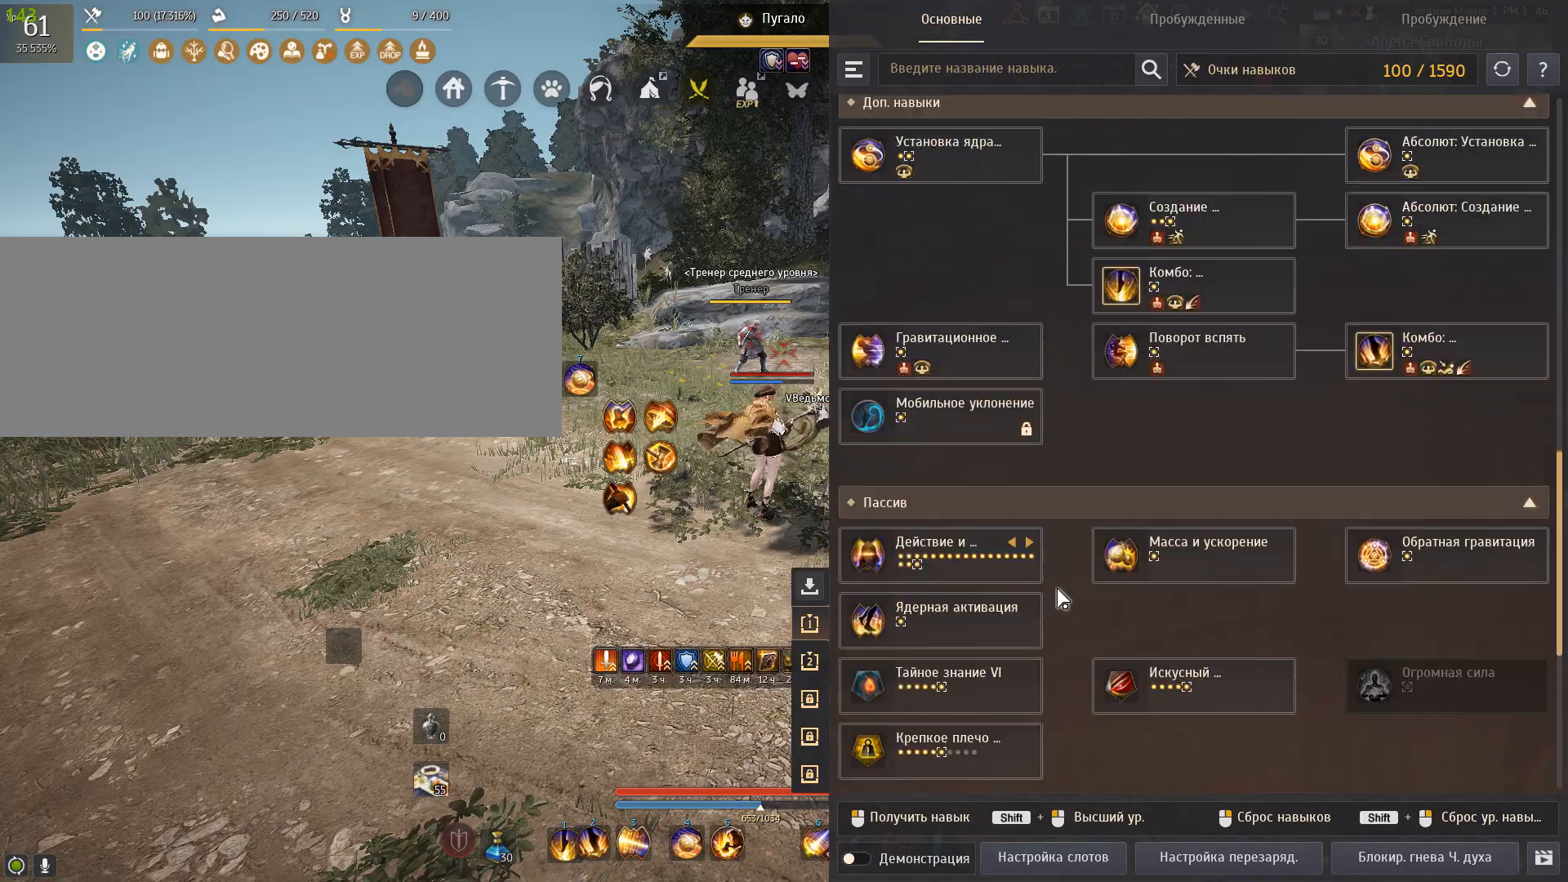
{"keys": [], "mouse": [], "events": []}
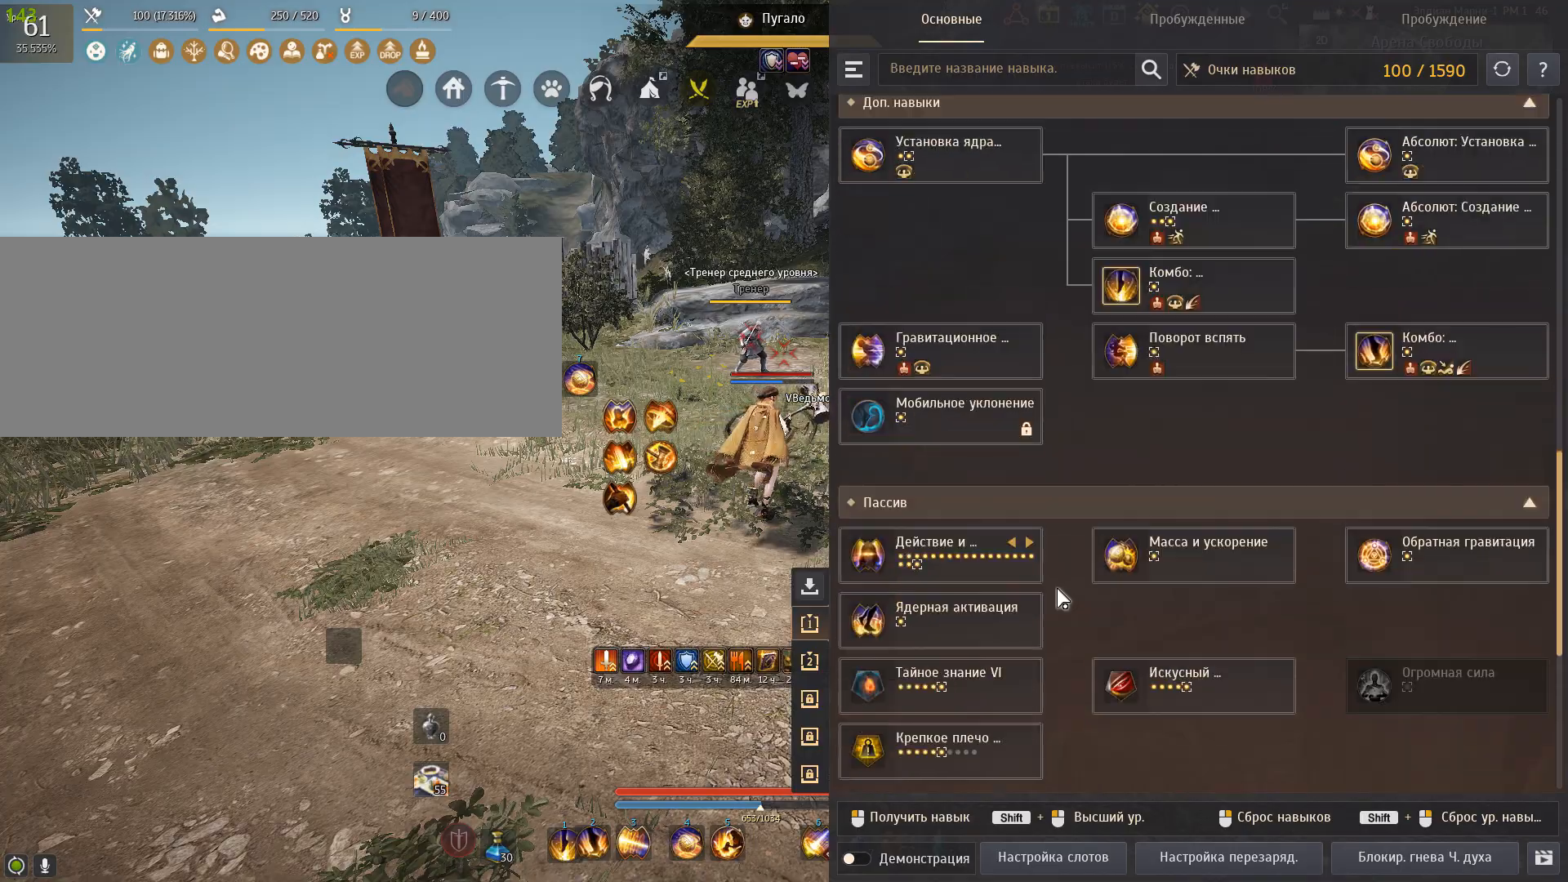
{"keys": [], "mouse": [], "events": []}
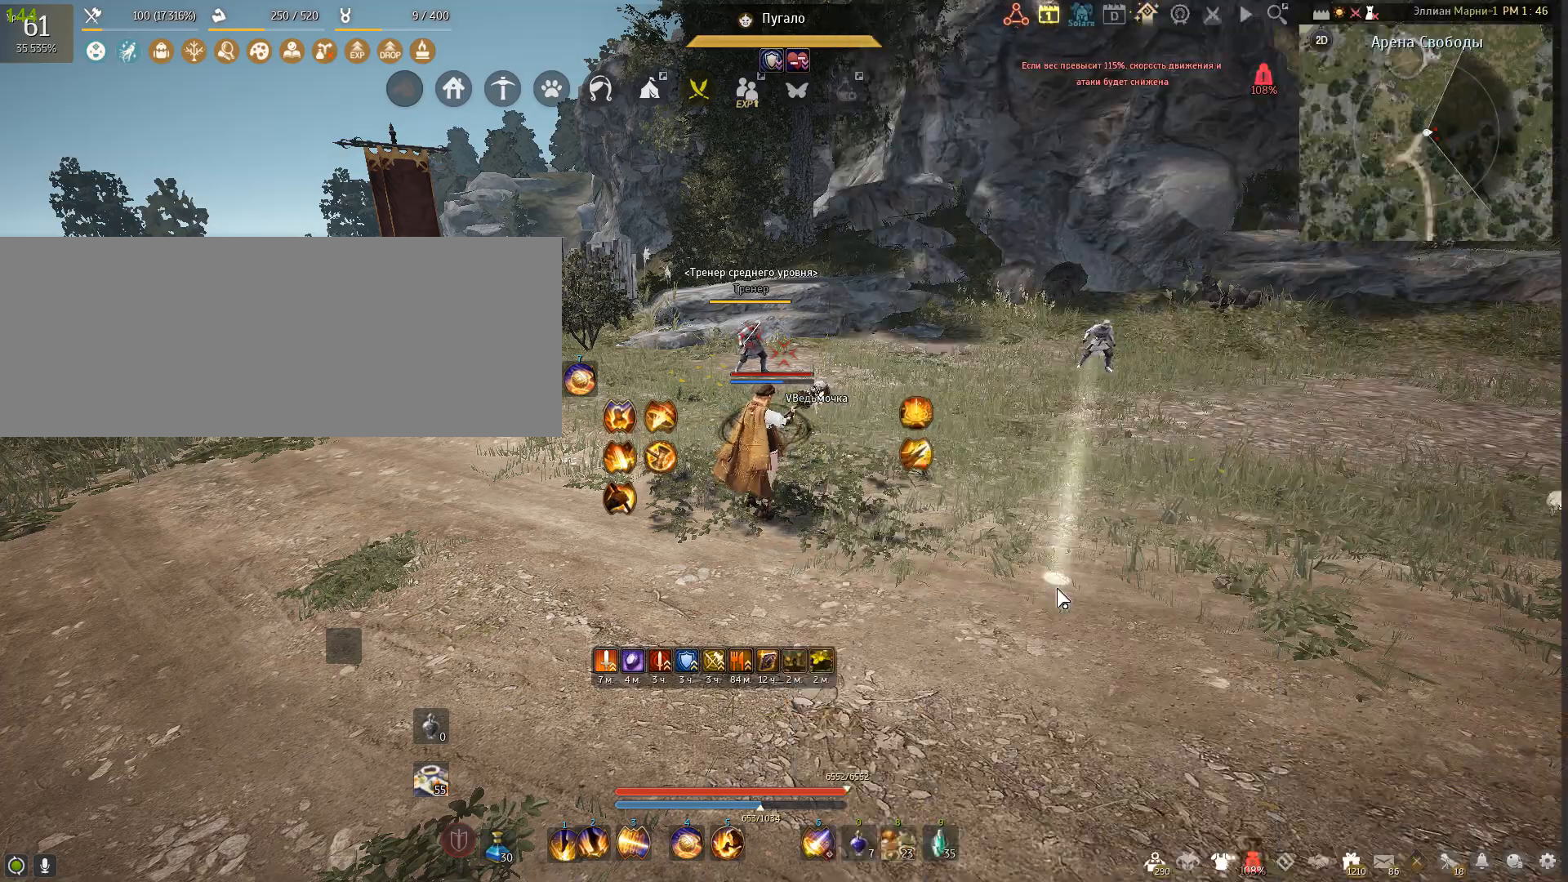
{"keys": ["a"], "mouse": [], "events": [[400, "a", "down"]]}
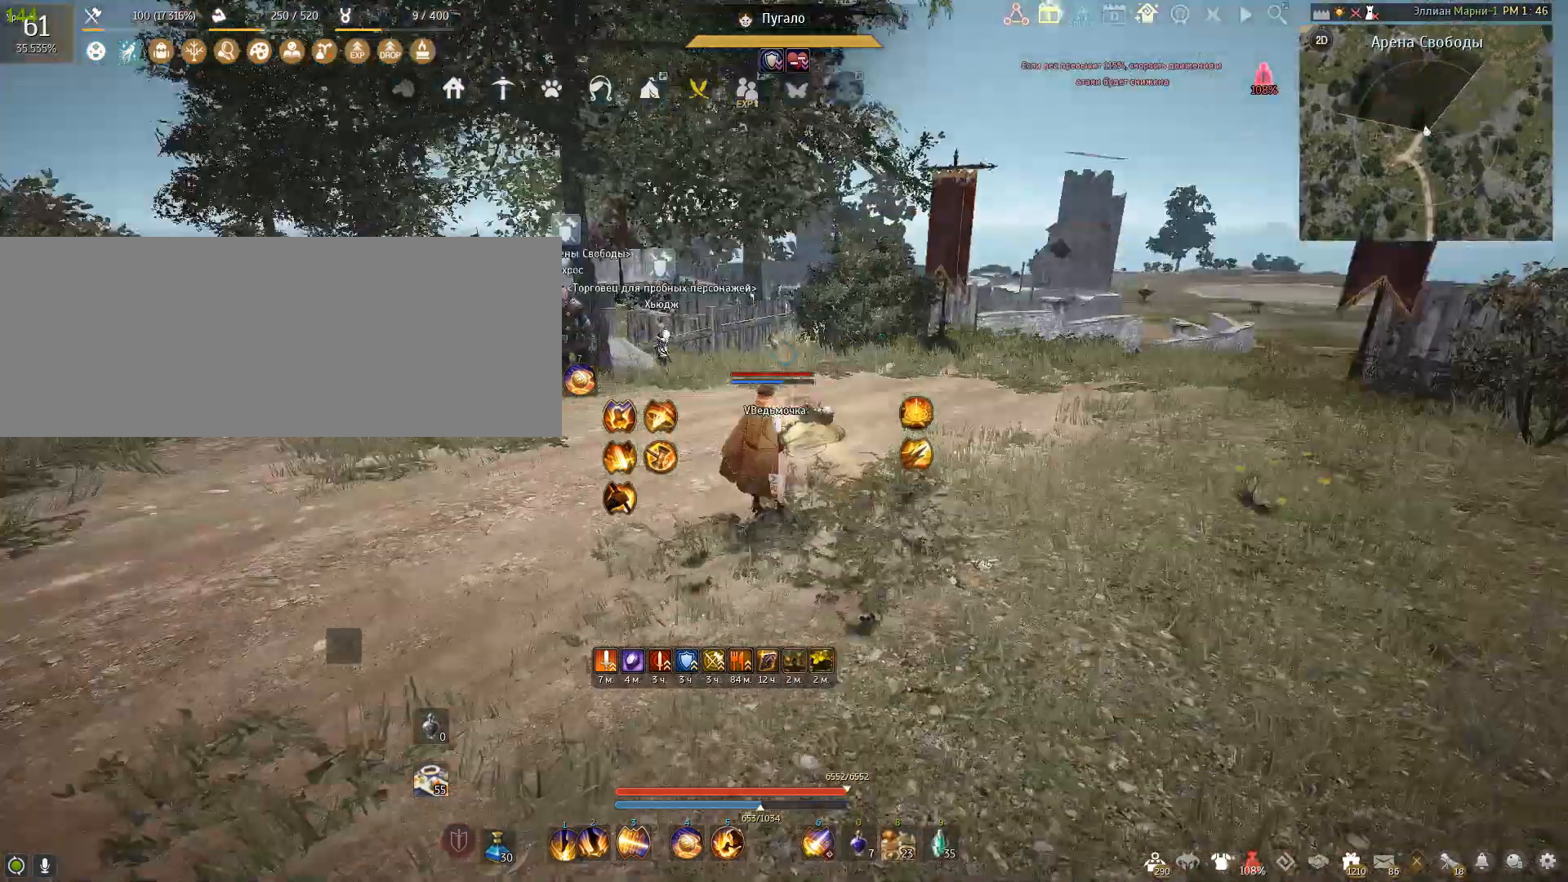
{"keys": ["a"], "mouse": [], "events": []}
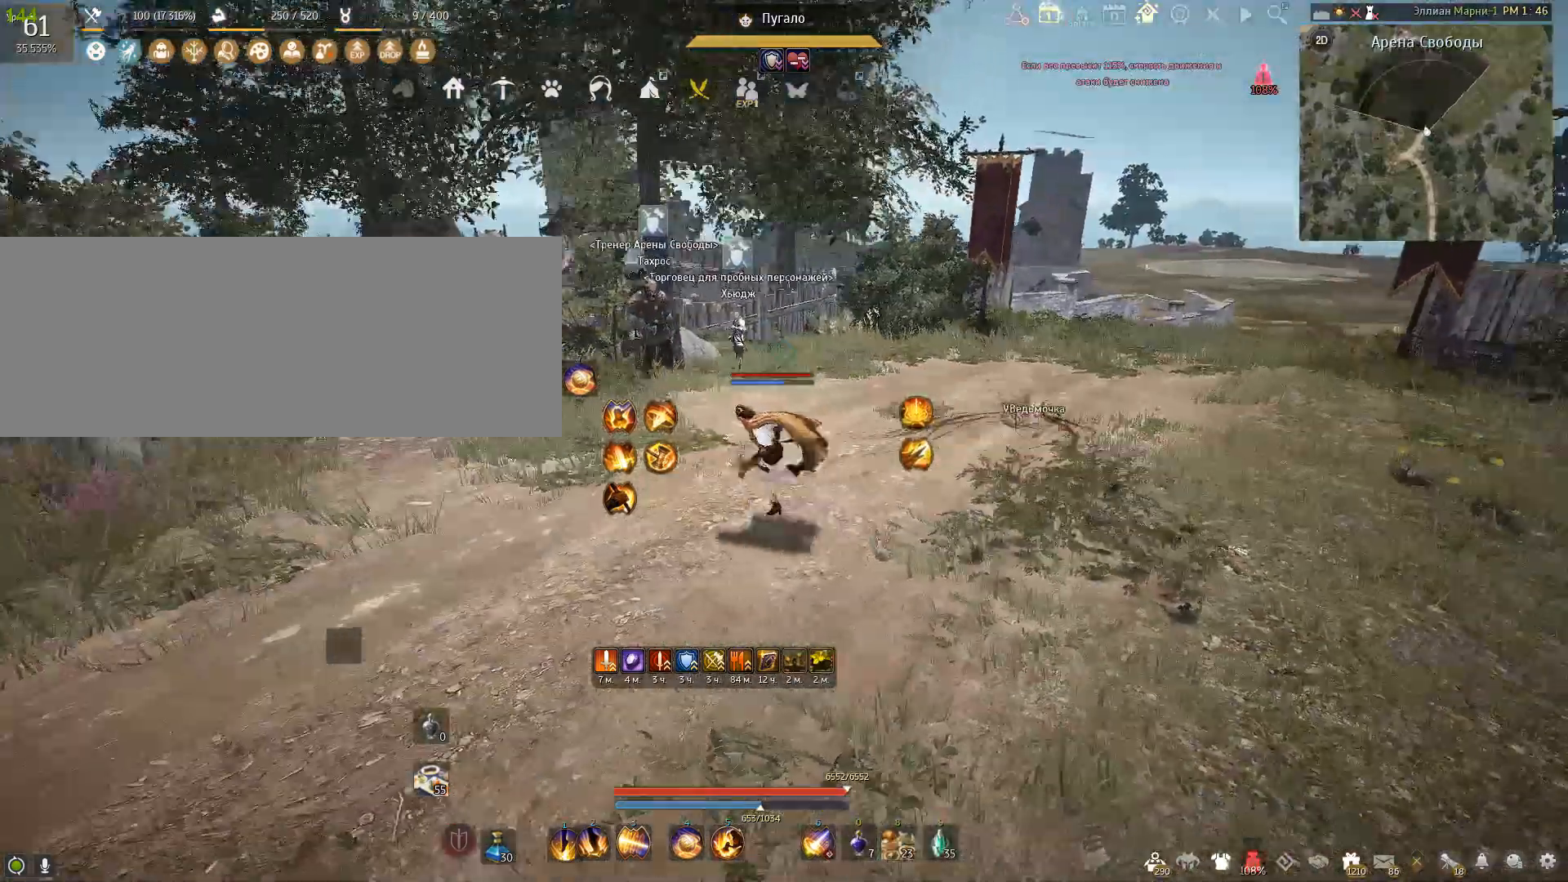
{"keys": [], "mouse": [], "events": [[133, "a", "up"]]}
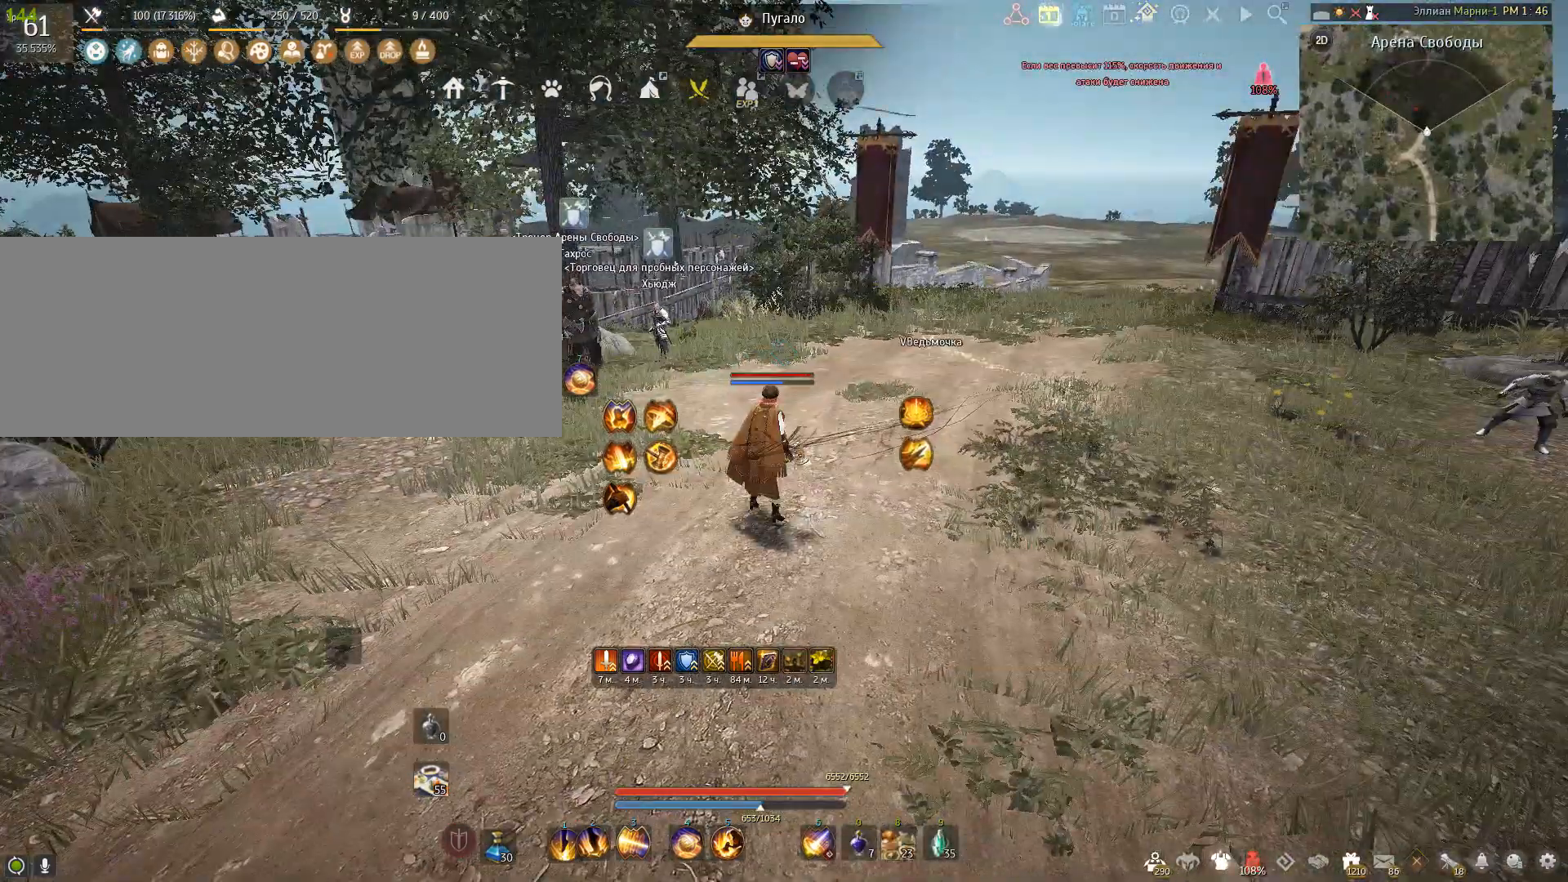
{"keys": [], "mouse": [], "events": []}
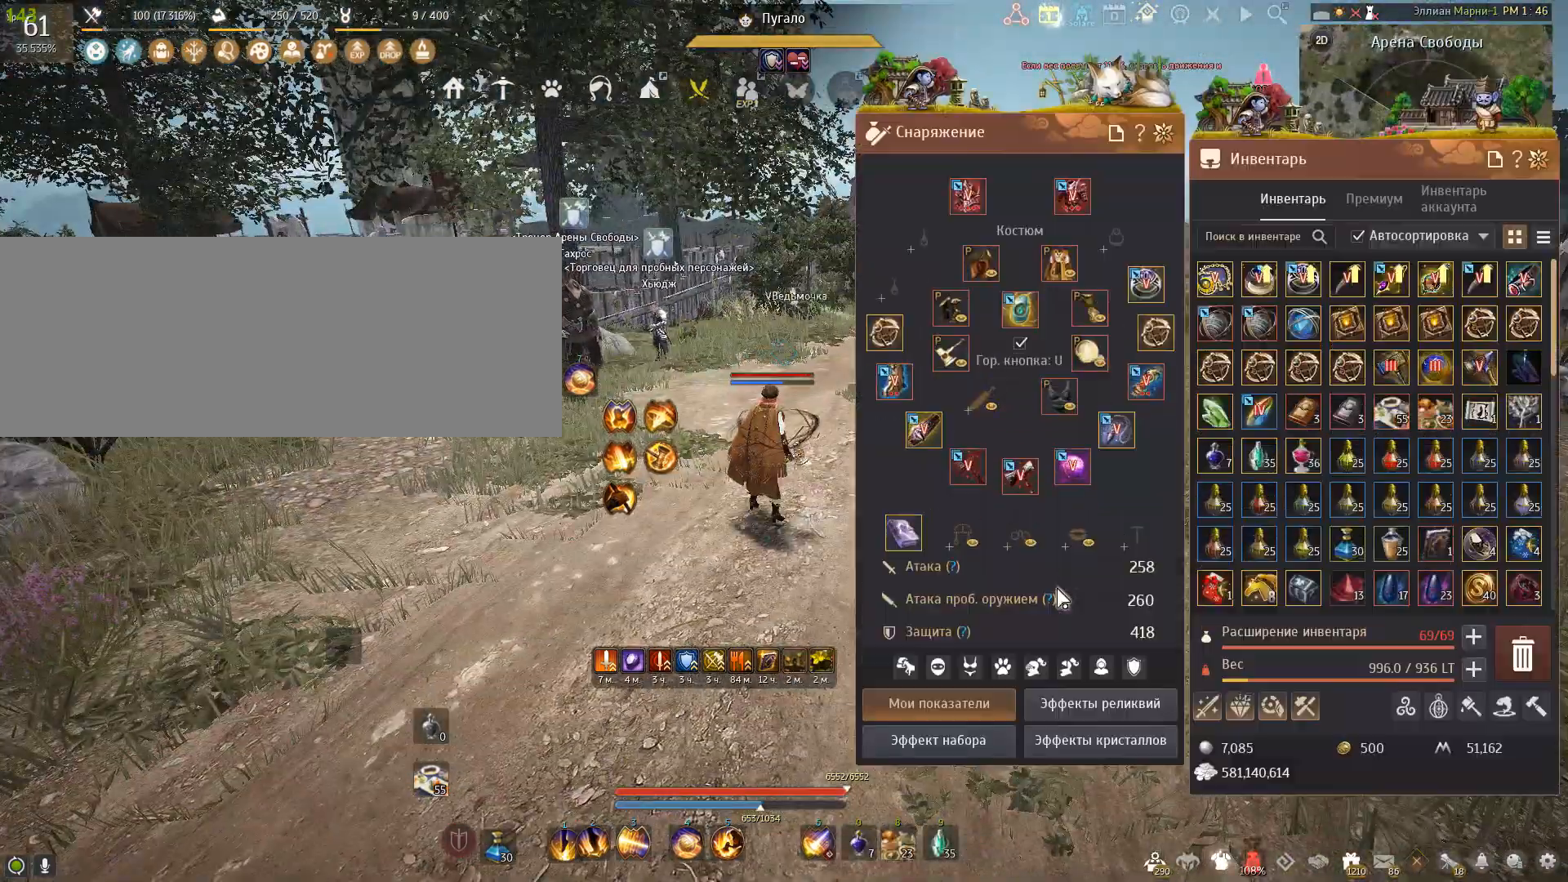
{"keys": [], "mouse": [], "events": []}
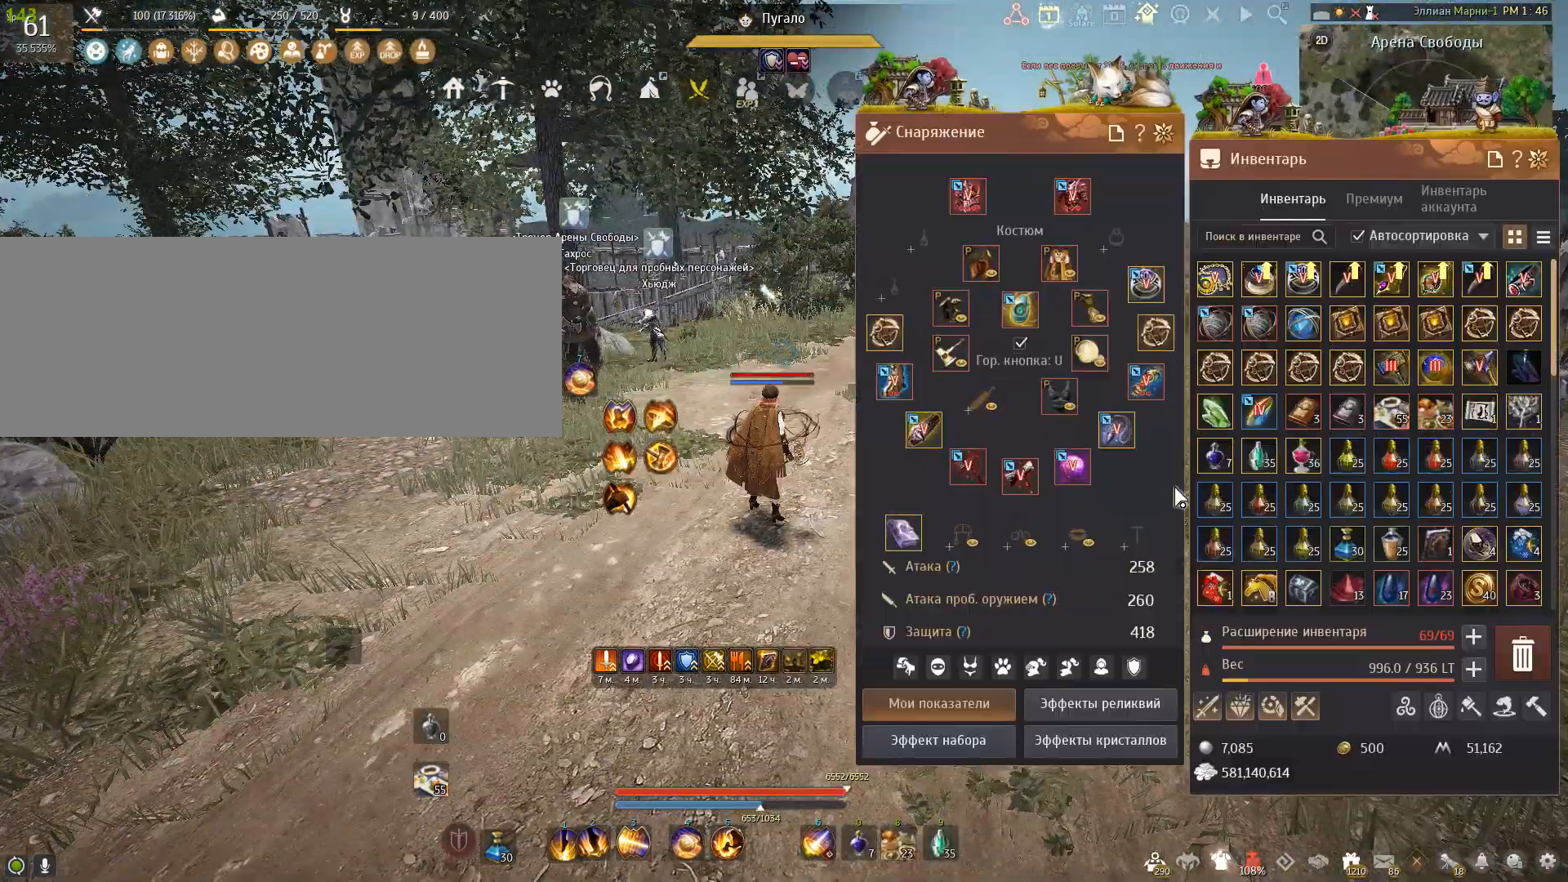
{"keys": [], "mouse": [], "events": []}
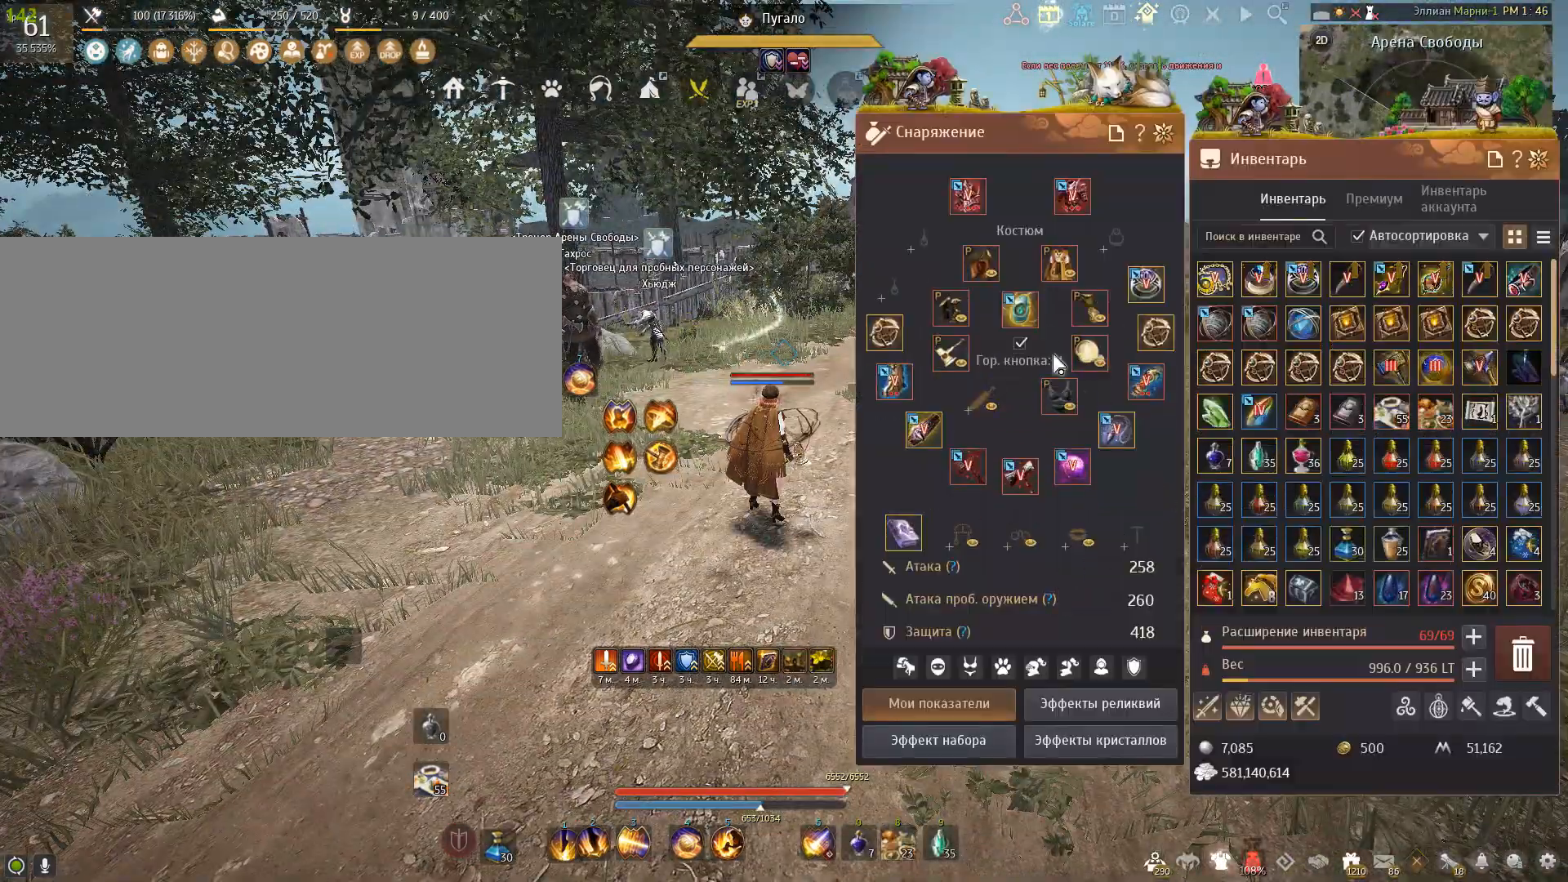
{"keys": [], "mouse": [], "events": []}
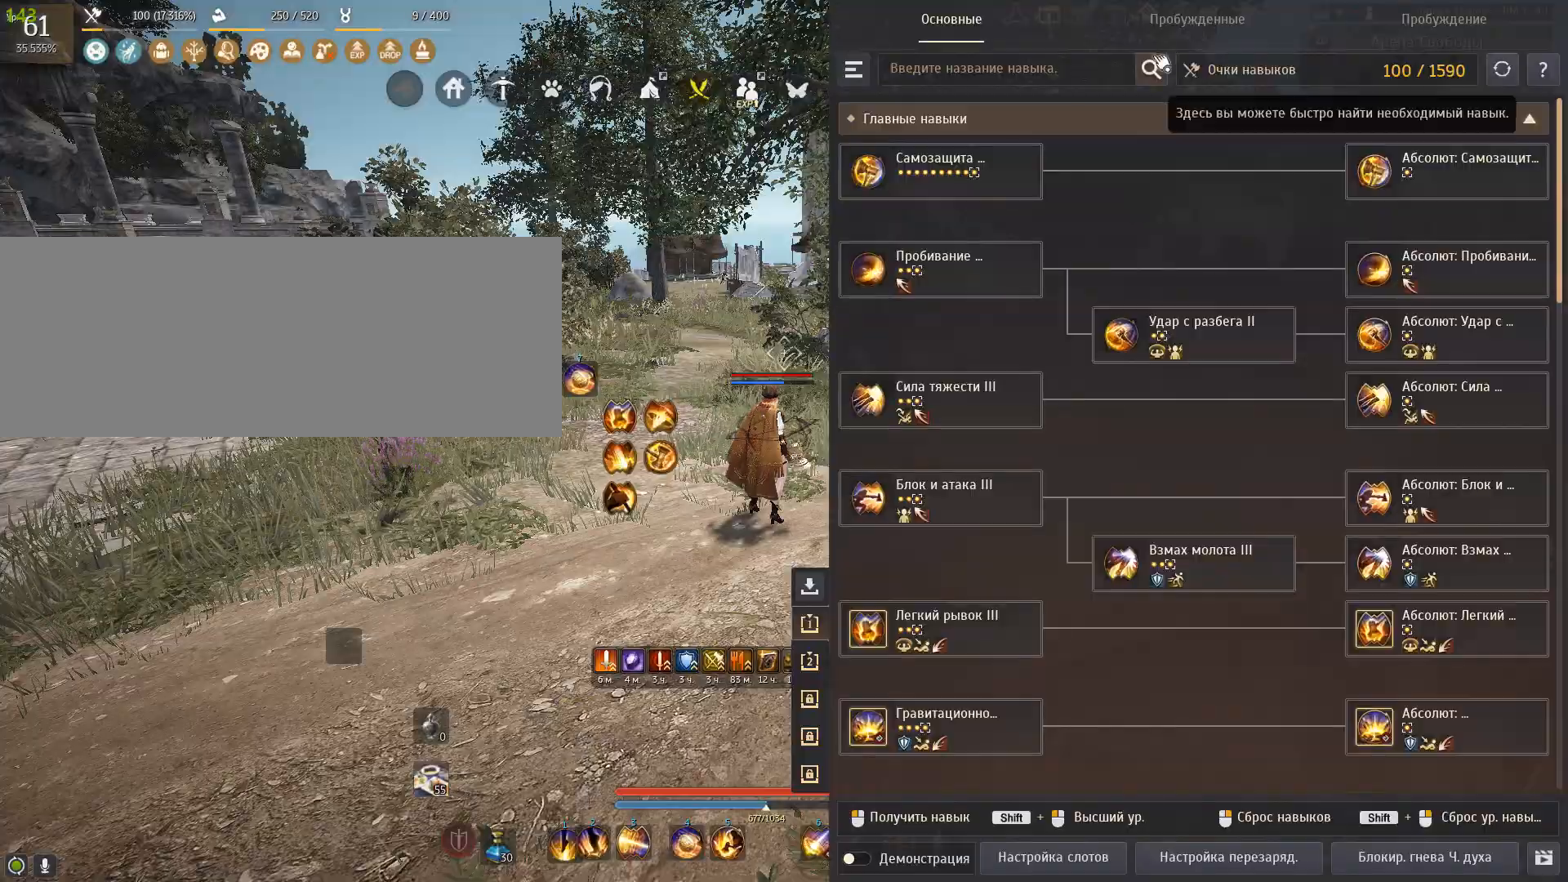
{"keys": [], "mouse": [], "events": [[234, "mouse_left", "down"], [301, "mouse_left", "up"]]}
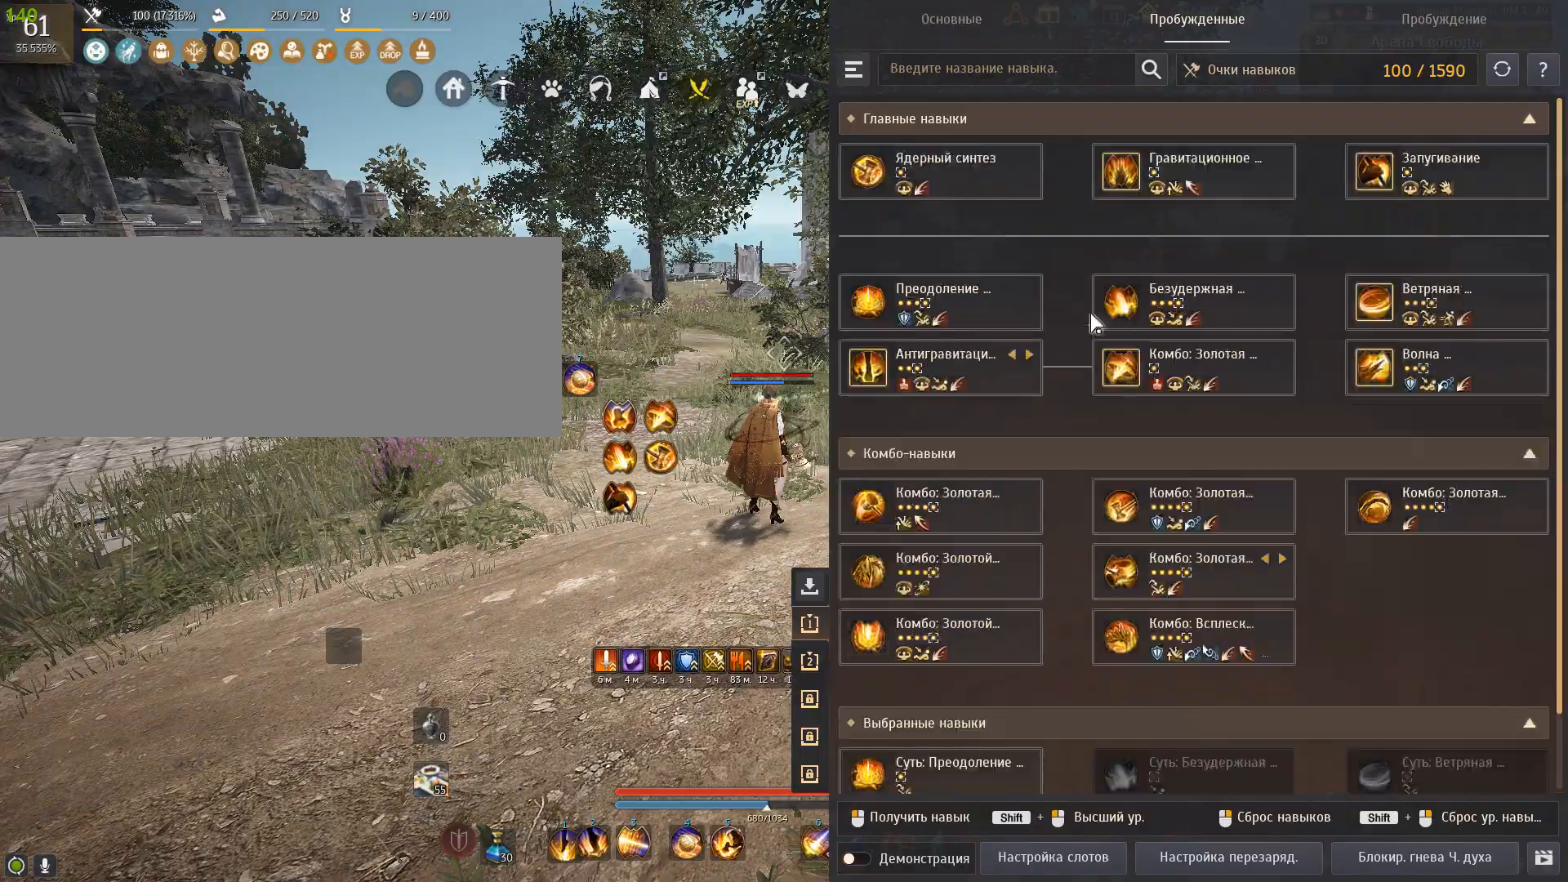
{"keys": [], "mouse": [], "events": []}
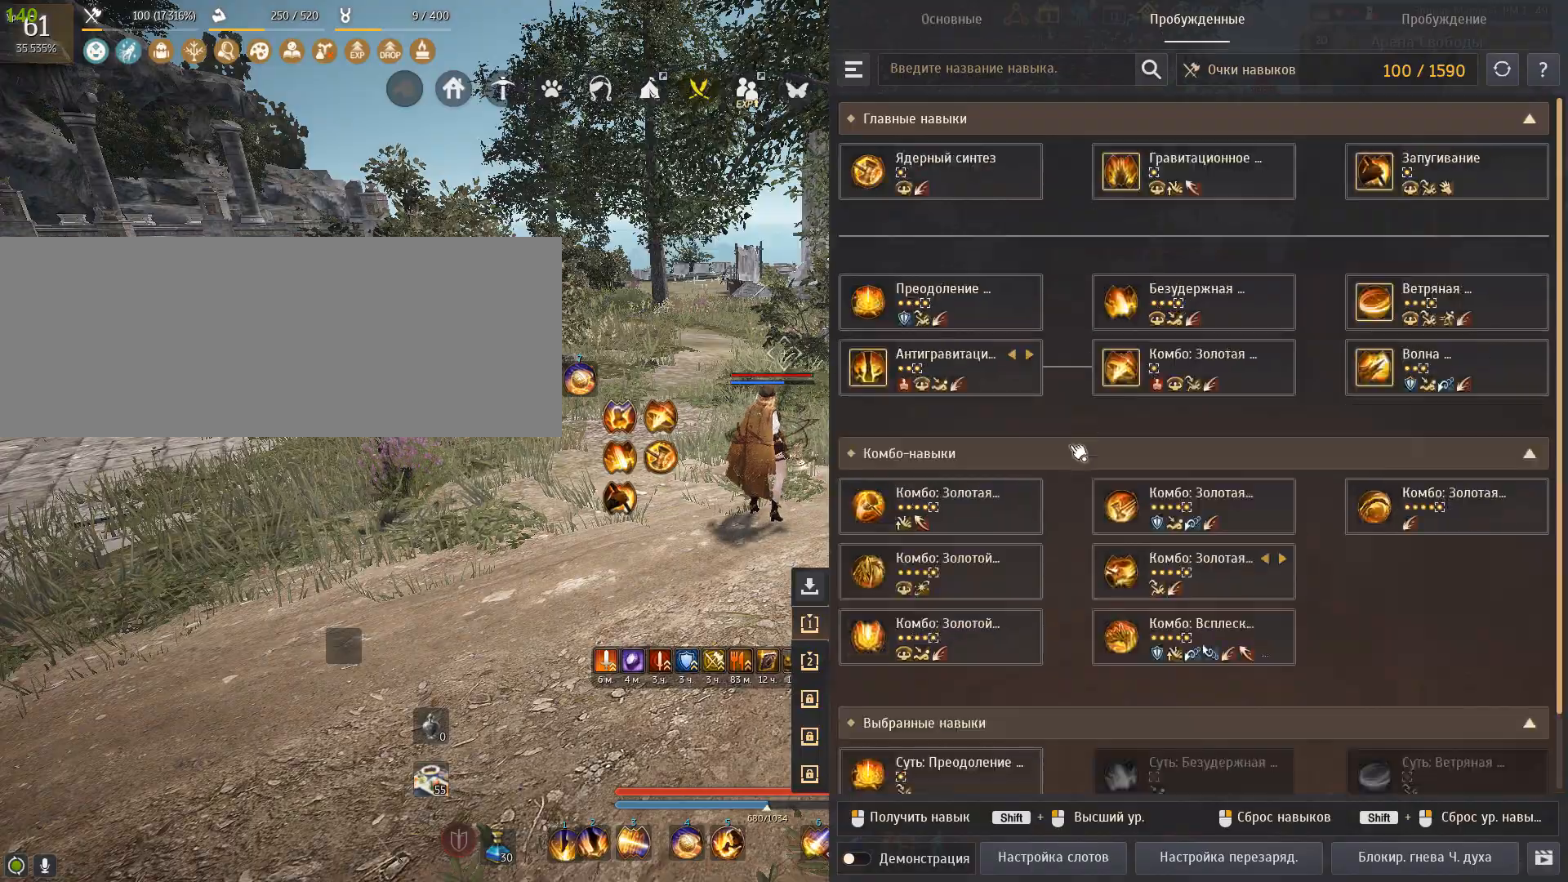
{"keys": [], "mouse": [], "events": []}
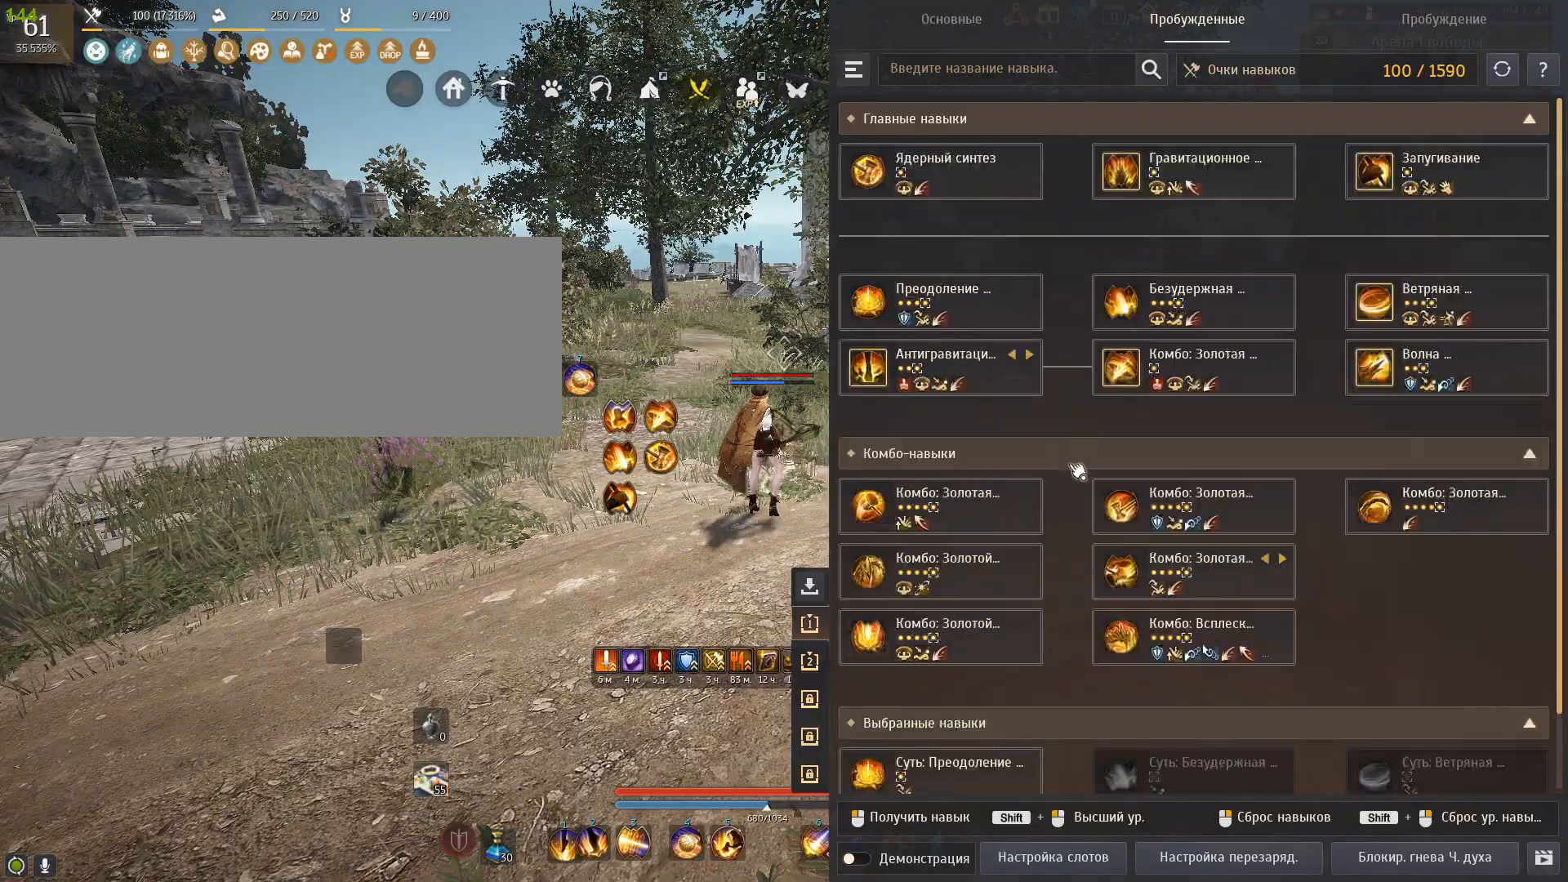
{"keys": [], "mouse": [], "events": []}
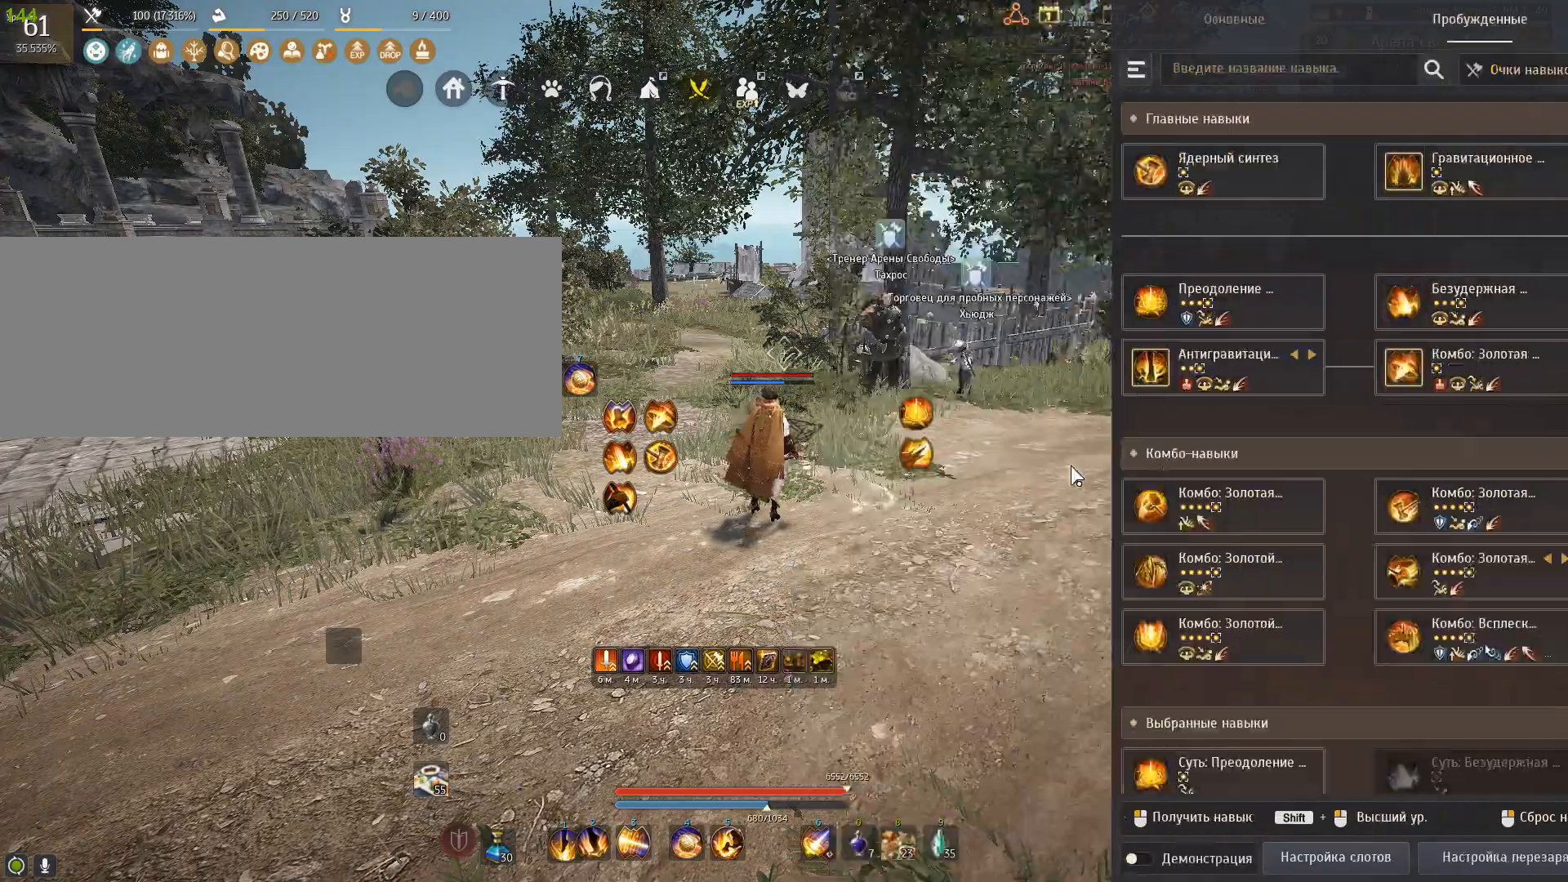
{"keys": ["a"], "mouse": [], "events": [[334, "a", "down"]]}
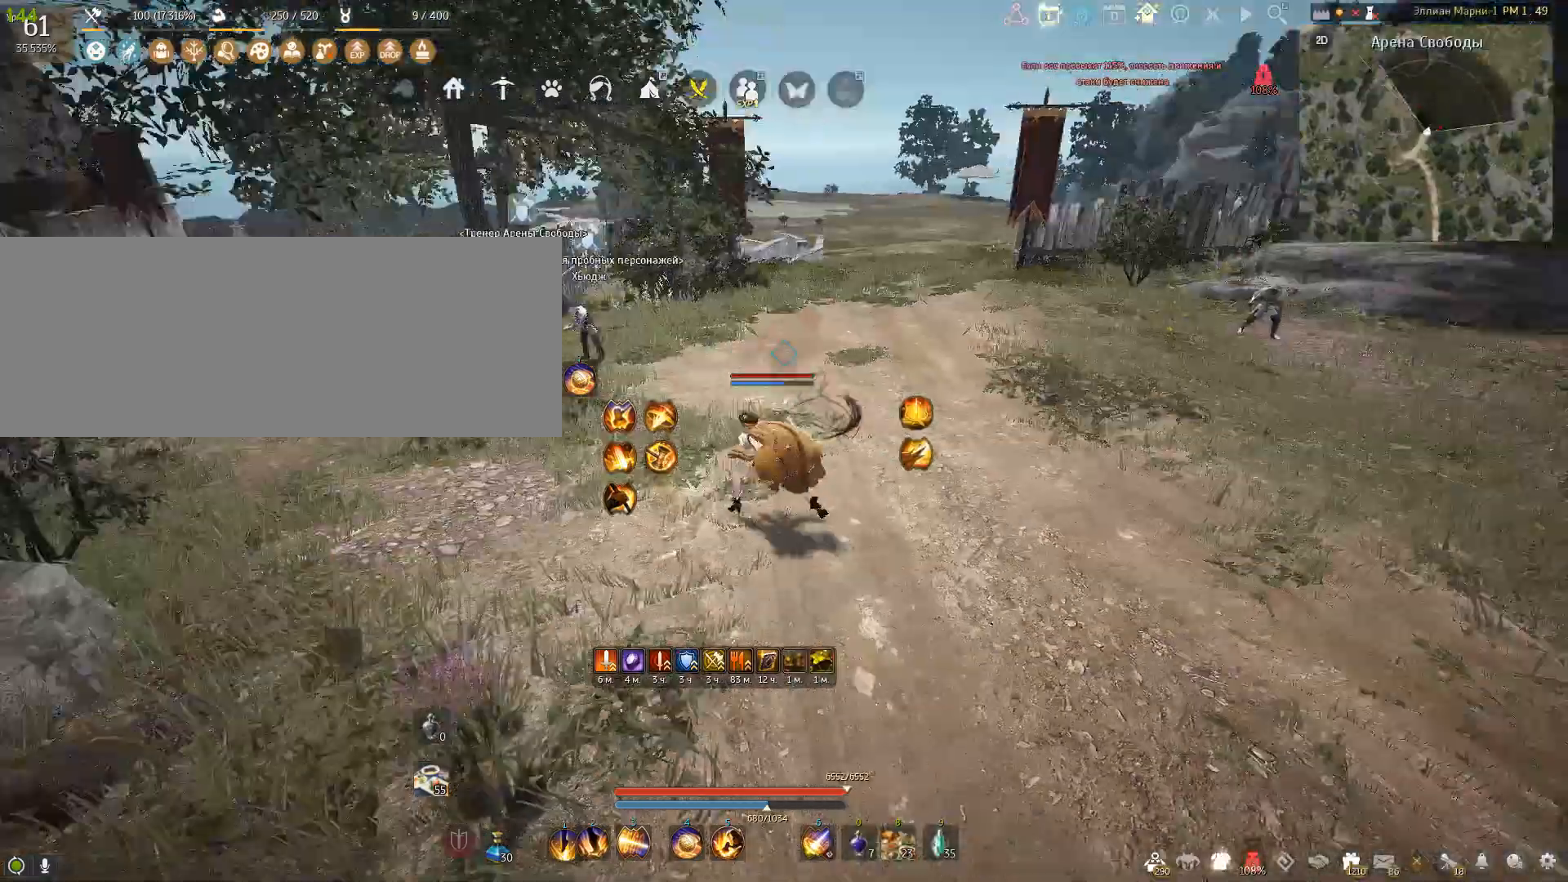
{"keys": [], "mouse": [], "events": [[233, "a", "up"], [300, "w", "down"], [467, "w", "up"]]}
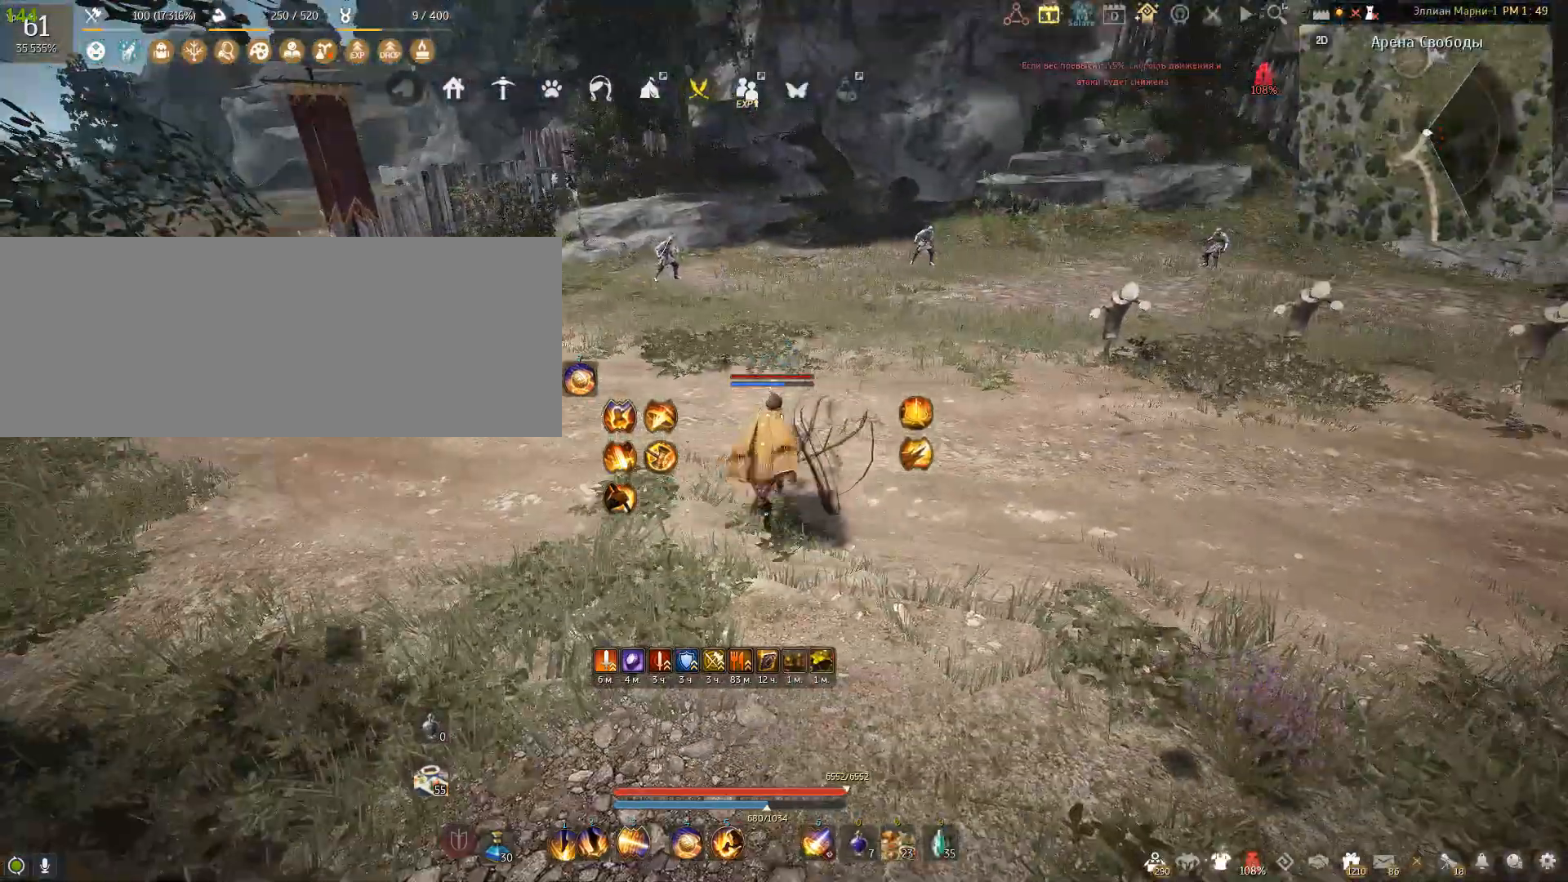
{"keys": [], "mouse": [], "events": [[34, "mouse_left", "down"], [134, "mouse_left", "up"]]}